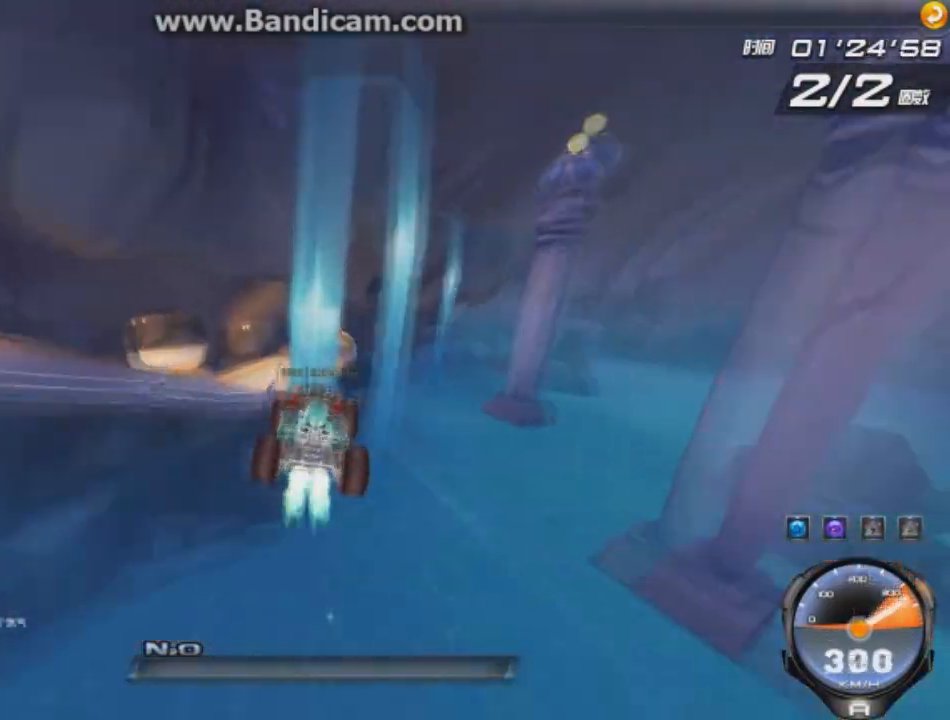
Gameplay with keyboard; each line is a JSON object with the keys held at the frame after it. "events" lists presses ("down") and releases ("up") of "ctrl", "down", "left", "r", "right", "shift", "up" and "w" between this image and that frame as [ms after this image, input, new state], when the widget could be followed in between. No other keys are recorded. Mouse input is not recorded.
{"keys": ["right", "up"], "events": [[166, "w", "down"], [208, "w", "up"], [292, "w", "down"], [333, "w", "up"]]}
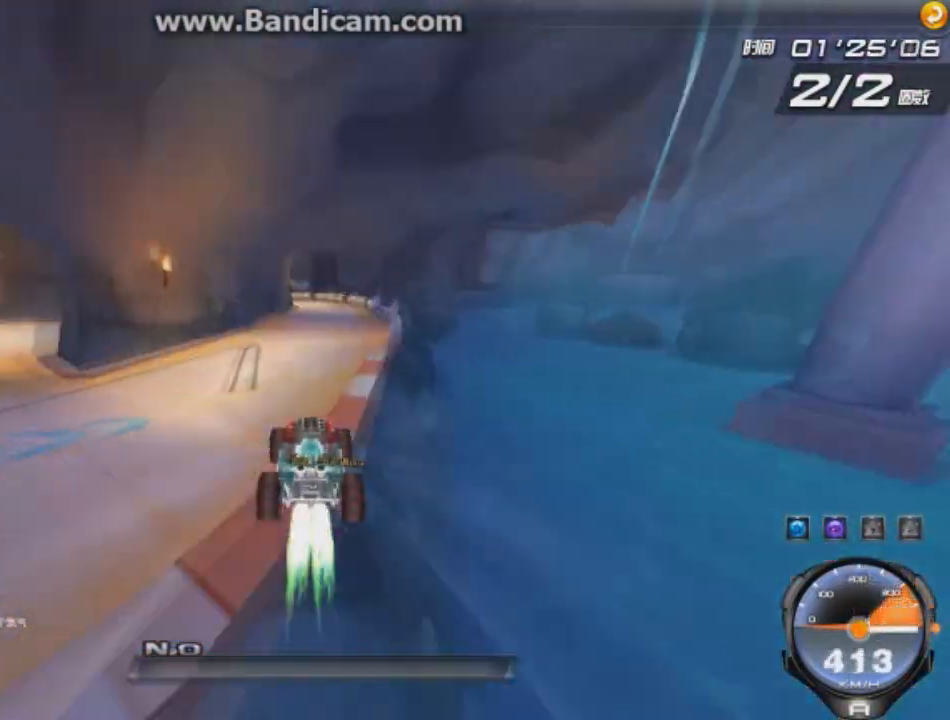
{"keys": ["left", "r", "up"], "events": [[125, "right", "up"], [167, "left", "down"], [167, "shift", "down"], [167, "w", "down"], [459, "shift", "up"], [459, "w", "up"], [501, "r", "down"]]}
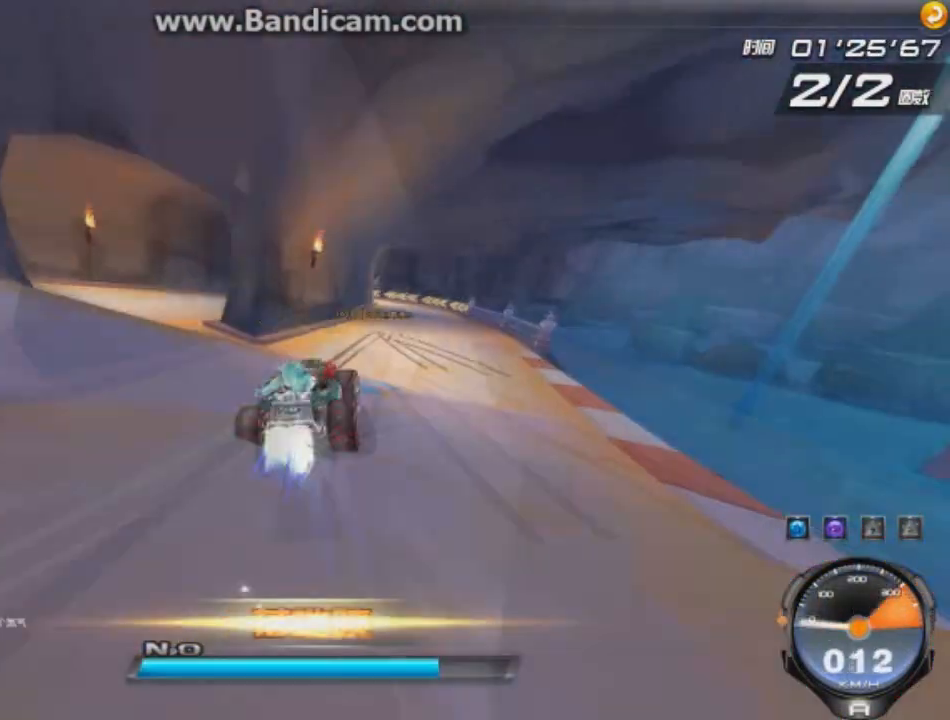
{"keys": ["left", "shift", "up"], "events": [[83, "r", "up"], [292, "left", "up"], [458, "left", "down"], [500, "shift", "down"]]}
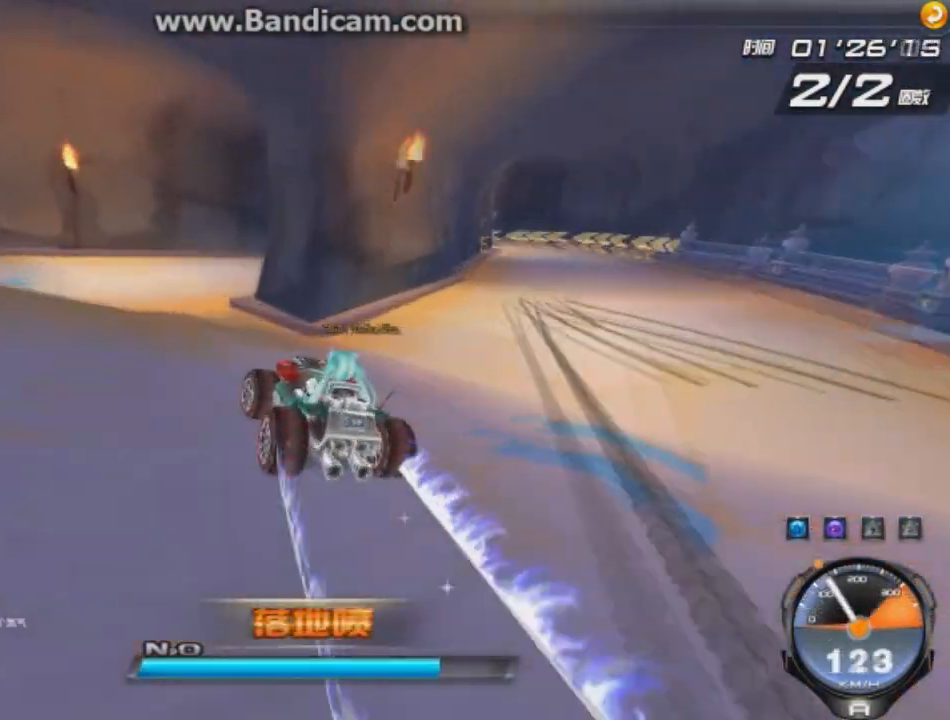
{"keys": ["up"], "events": [[167, "shift", "up"], [292, "left", "up"]]}
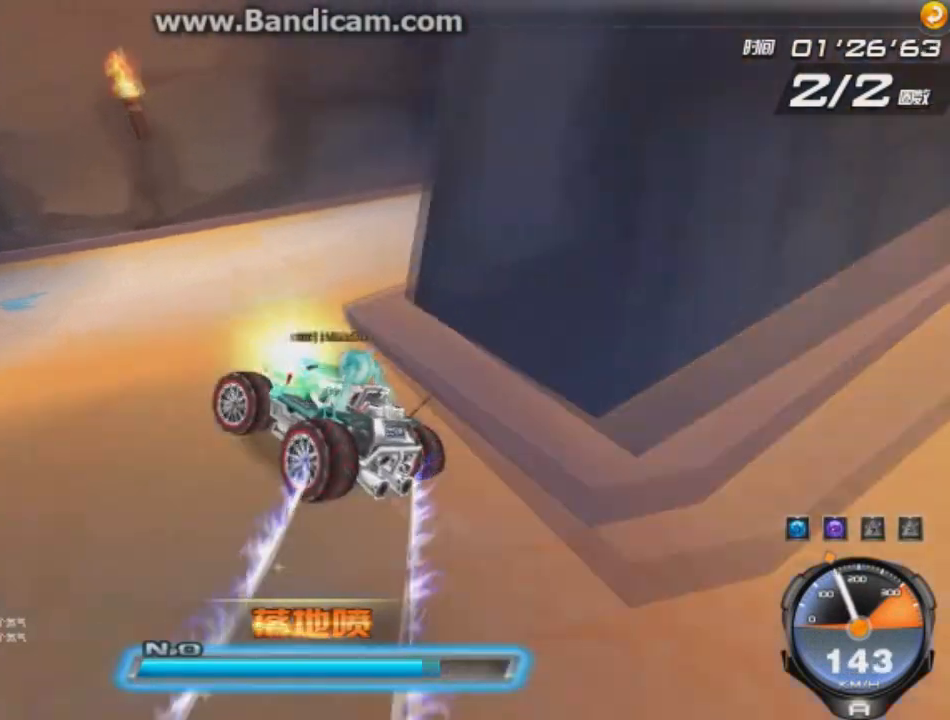
{"keys": ["left", "up"], "events": [[166, "left", "down"], [375, "ctrl", "down"], [500, "ctrl", "up"]]}
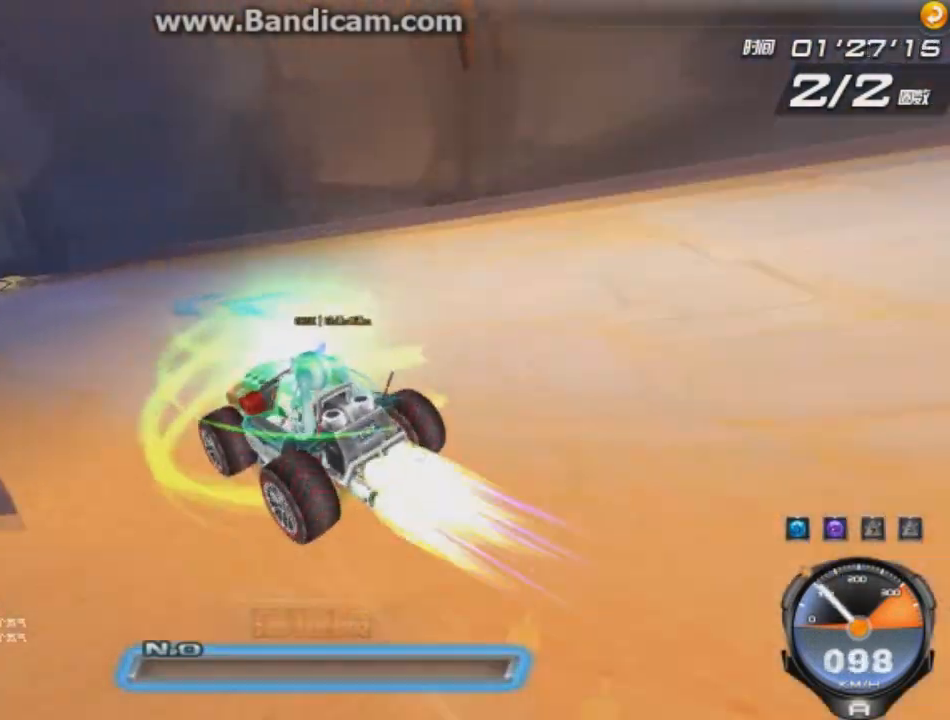
{"keys": ["up"], "events": [[167, "left", "up"], [292, "right", "down"], [375, "right", "up"]]}
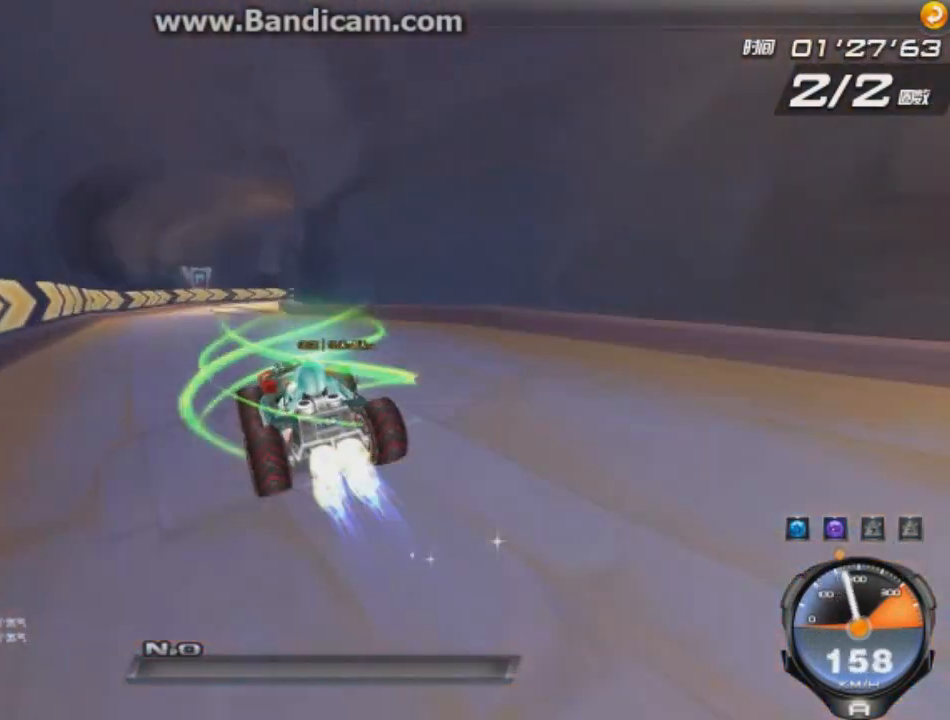
{"keys": ["left", "right", "up"], "events": [[41, "right", "down"], [375, "shift", "down"], [458, "left", "down"], [458, "shift", "up"]]}
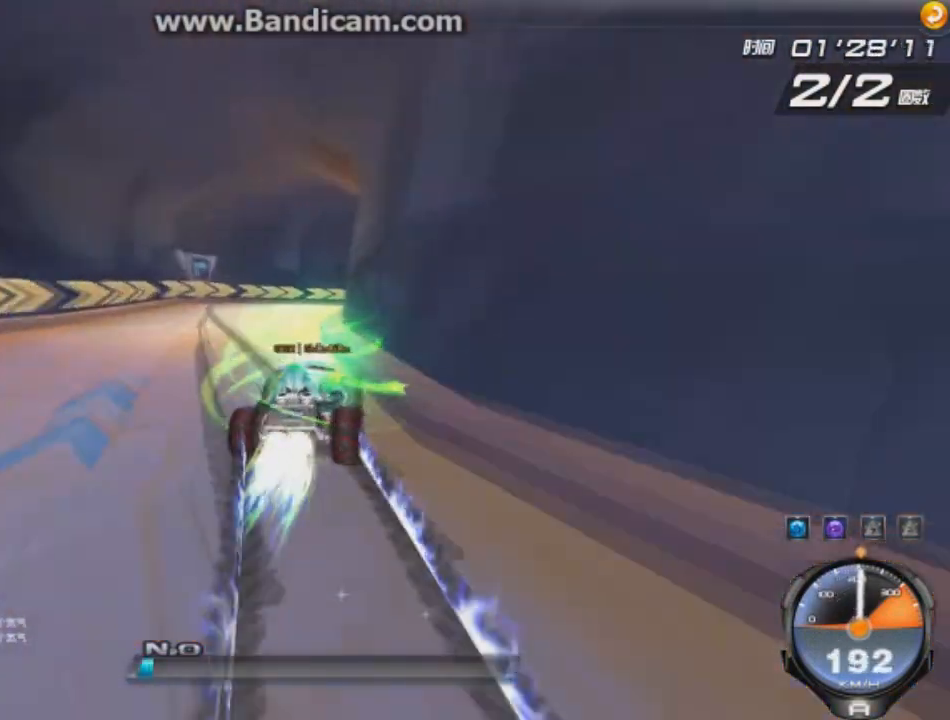
{"keys": ["left", "up"], "events": [[83, "left", "up"], [417, "left", "down"], [459, "right", "up"]]}
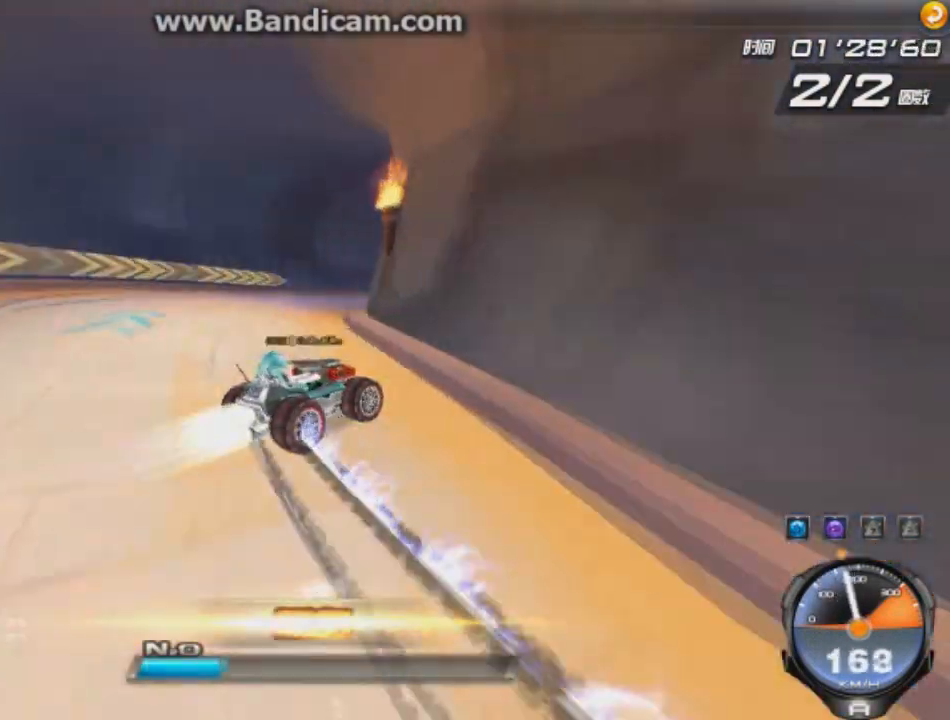
{"keys": ["left", "up"], "events": []}
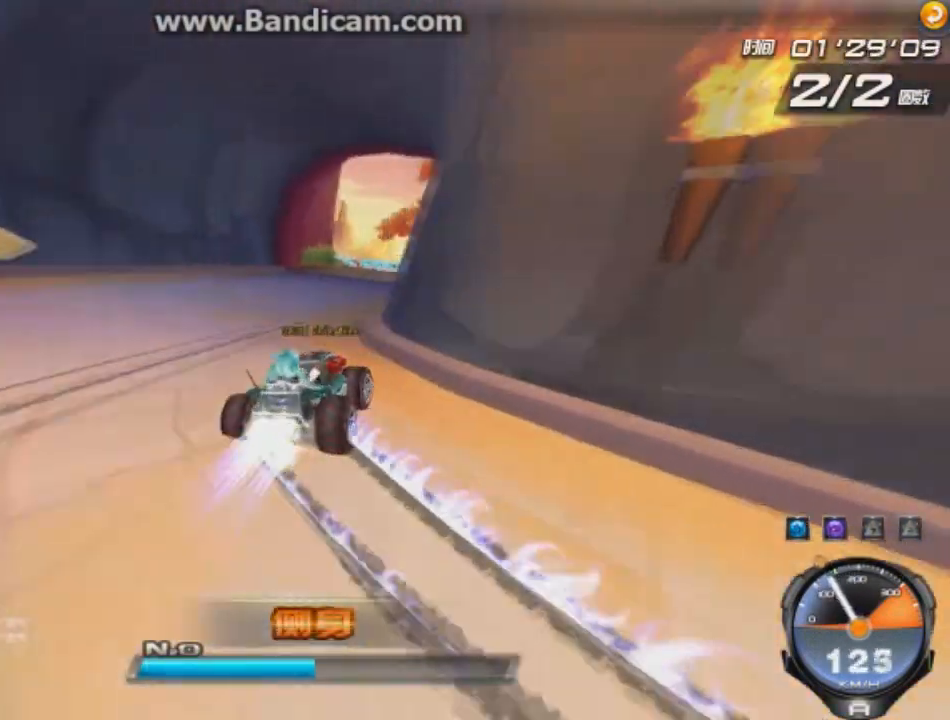
{"keys": ["up"], "events": [[42, "left", "up"], [167, "right", "down"], [209, "w", "down"], [459, "right", "up"], [459, "w", "up"]]}
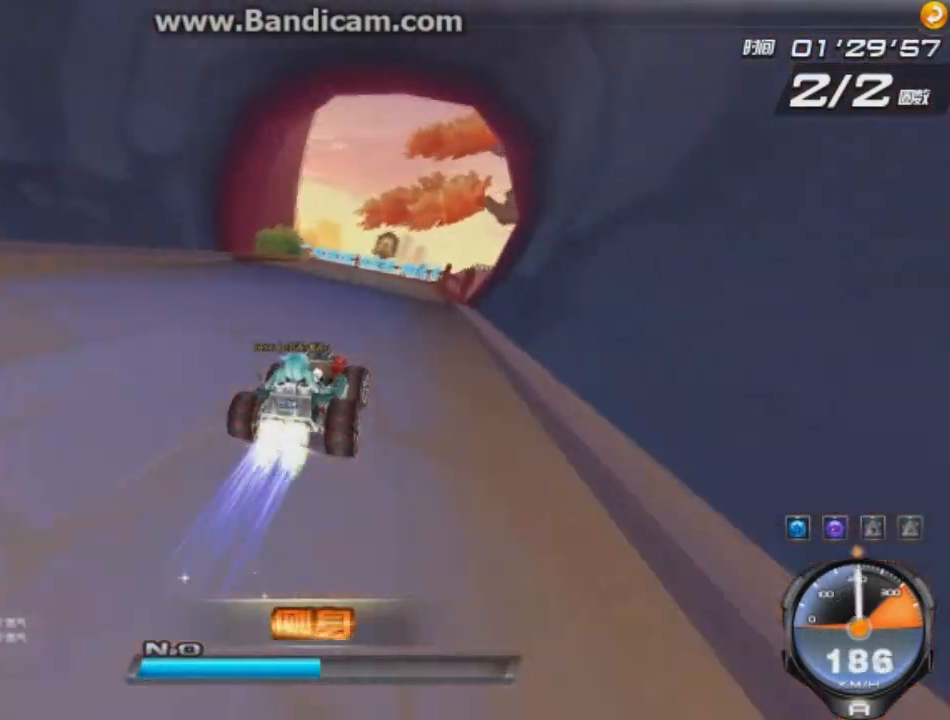
{"keys": ["left", "shift", "up"], "events": [[125, "left", "down"], [500, "shift", "down"]]}
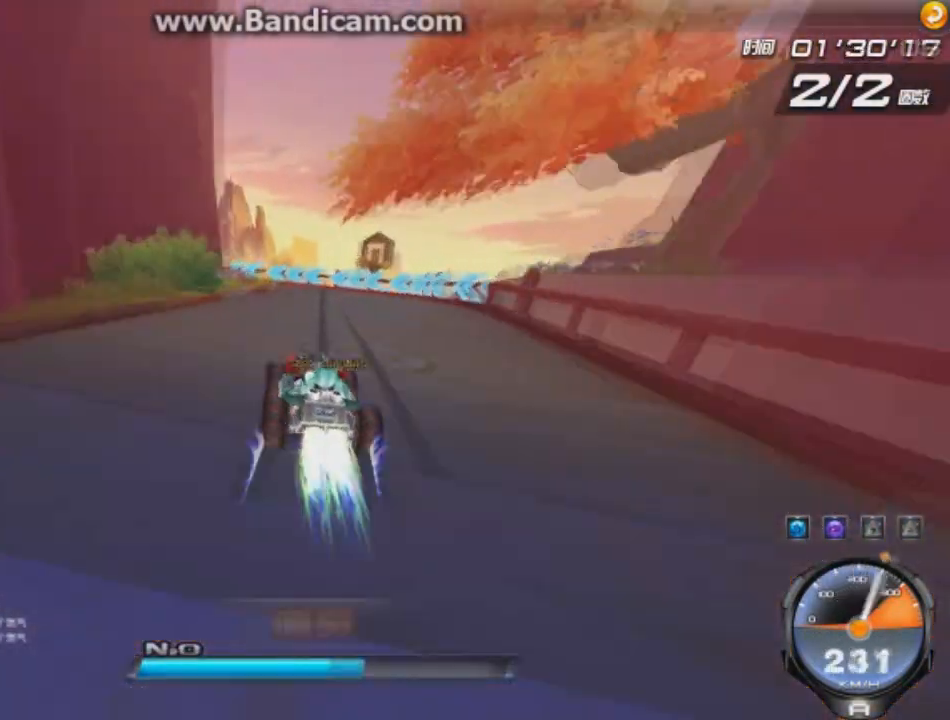
{"keys": ["left", "up"], "events": [[125, "shift", "up"]]}
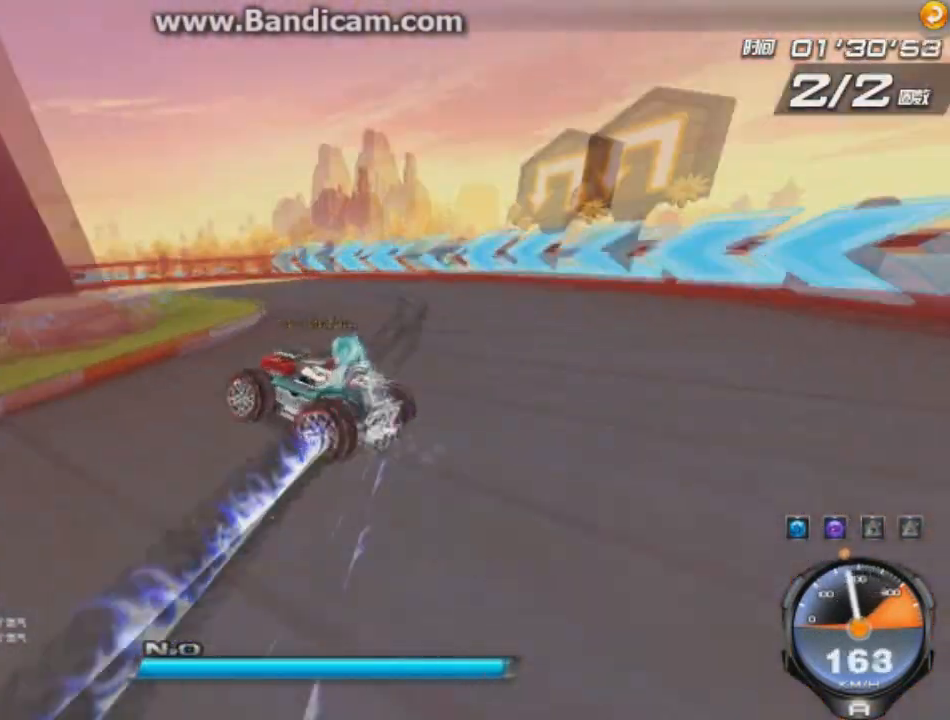
{"keys": ["right", "up"], "events": [[125, "right", "down"], [208, "left", "up"]]}
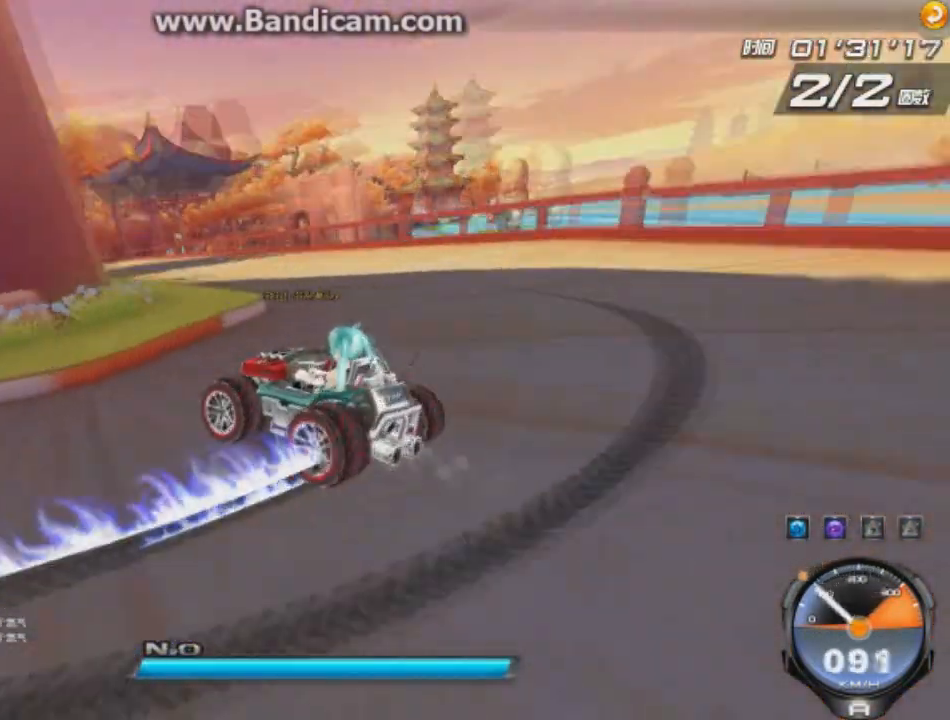
{"keys": ["shift", "up"], "events": [[334, "right", "up"], [375, "shift", "down"]]}
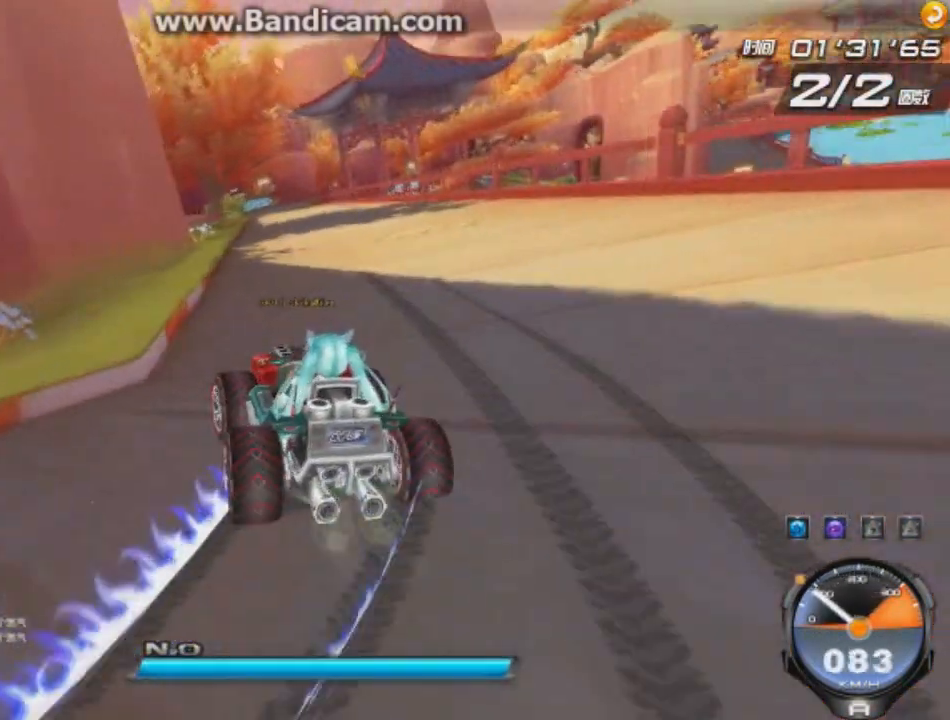
{"keys": ["up"], "events": [[83, "w", "down"], [292, "shift", "up"], [292, "w", "up"]]}
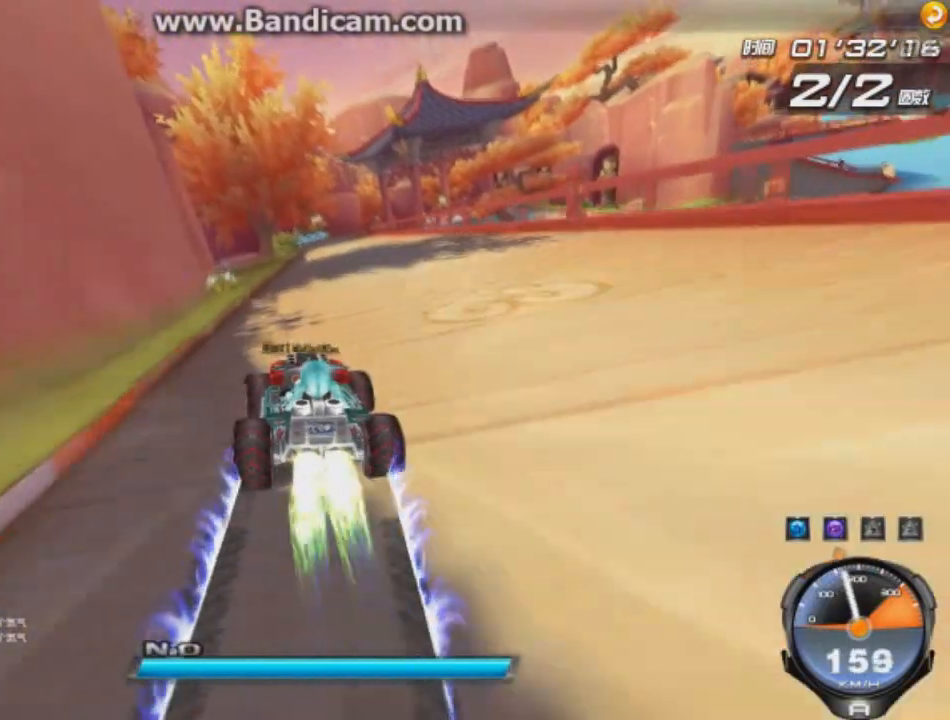
{"keys": ["up"], "events": [[334, "right", "down"], [375, "ctrl", "down"], [417, "w", "down"], [501, "ctrl", "up"], [501, "right", "up"], [501, "w", "up"]]}
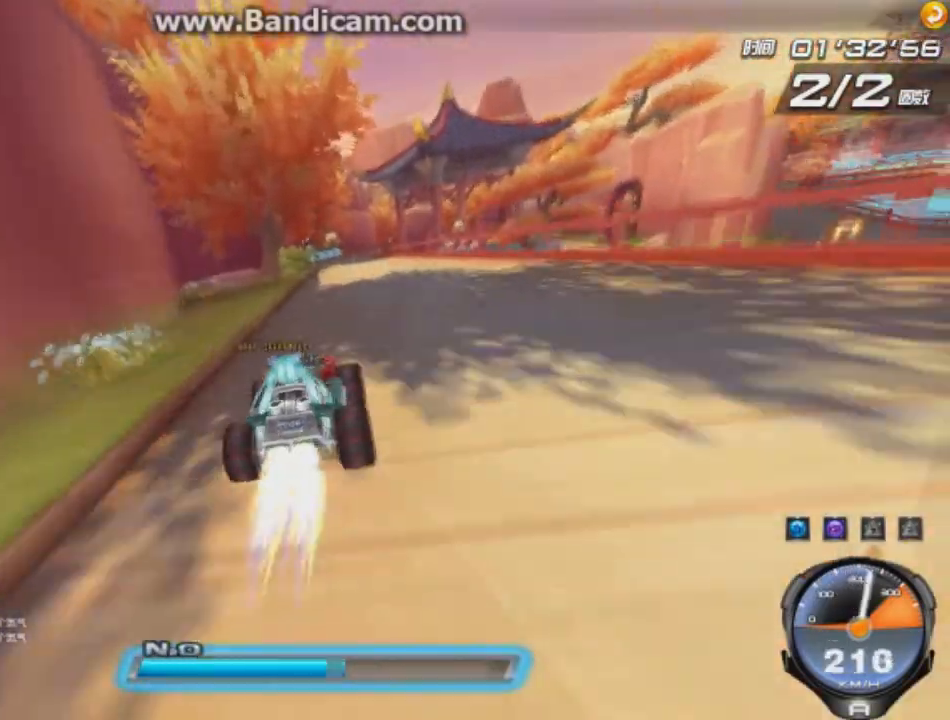
{"keys": ["up"], "events": []}
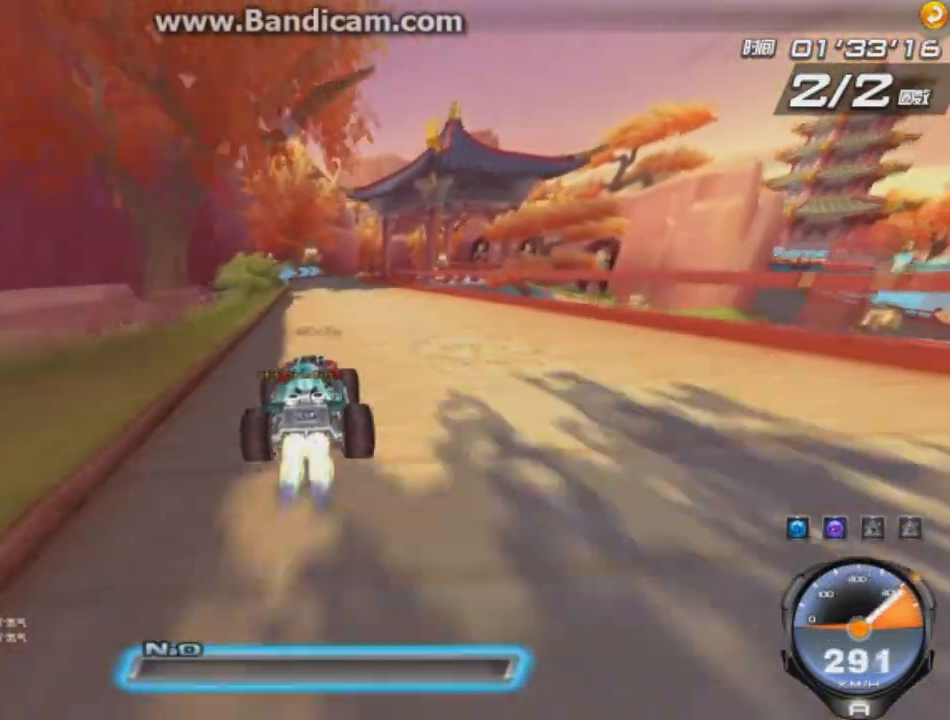
{"keys": ["up"], "events": [[209, "right", "down"], [501, "right", "up"]]}
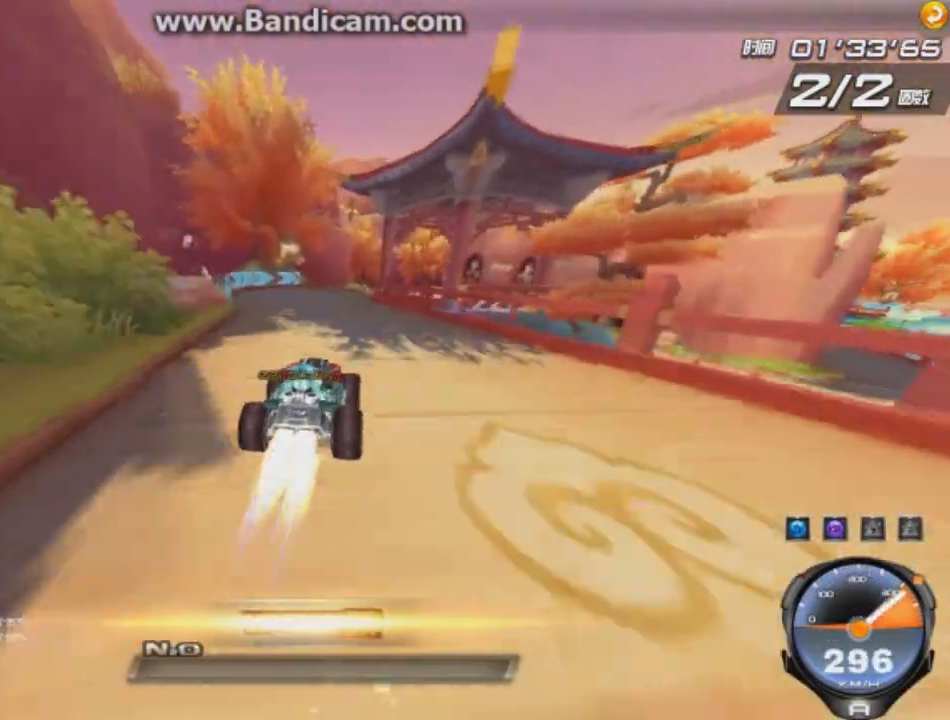
{"keys": ["right", "up"], "events": [[83, "right", "down"]]}
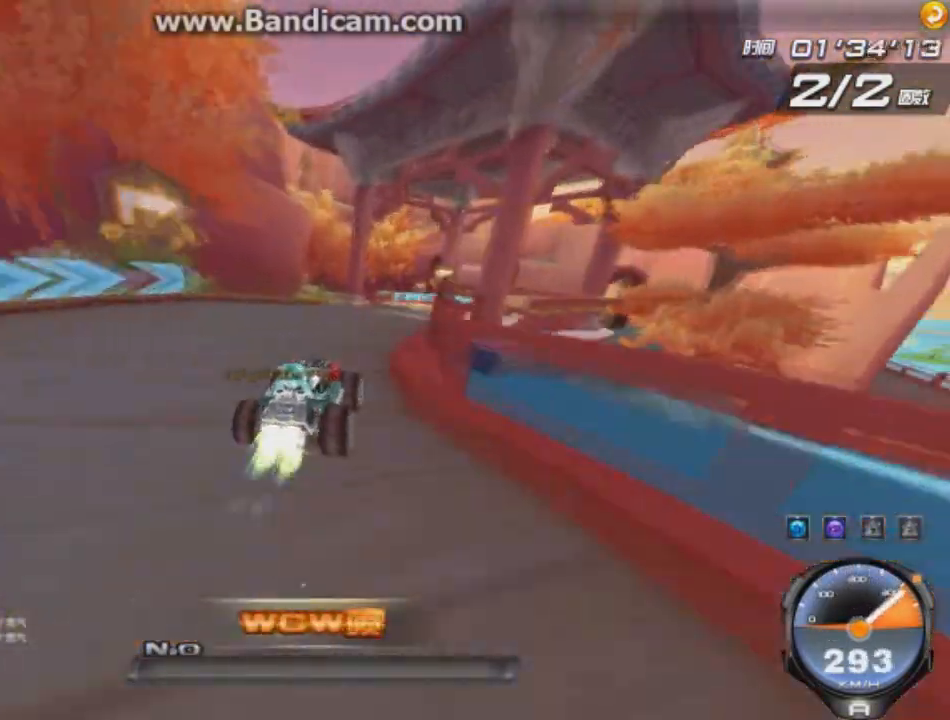
{"keys": ["left", "up"], "events": [[167, "right", "up"], [334, "left", "down"]]}
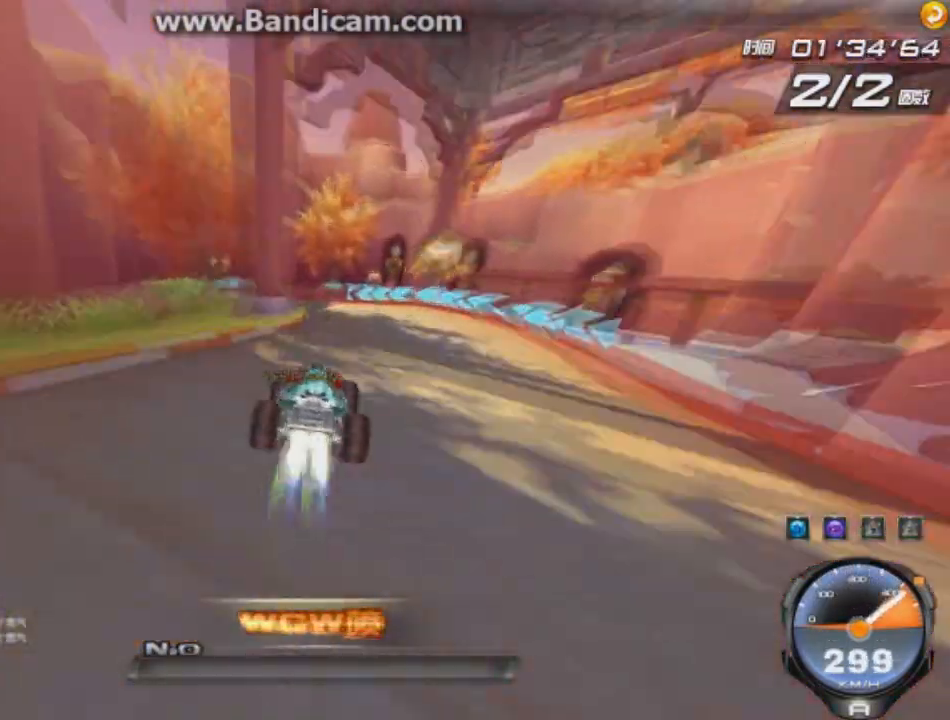
{"keys": ["left", "right", "up"], "events": [[41, "left", "up"], [250, "right", "down"], [333, "left", "down"], [333, "shift", "down"], [375, "shift", "up"]]}
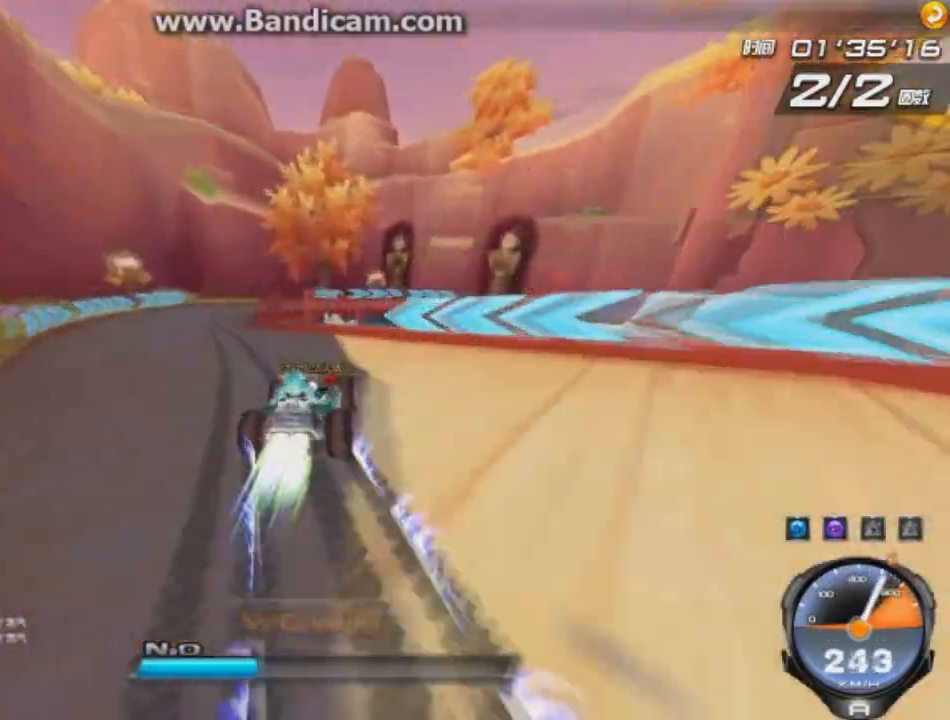
{"keys": ["right", "up"], "events": [[375, "left", "up"]]}
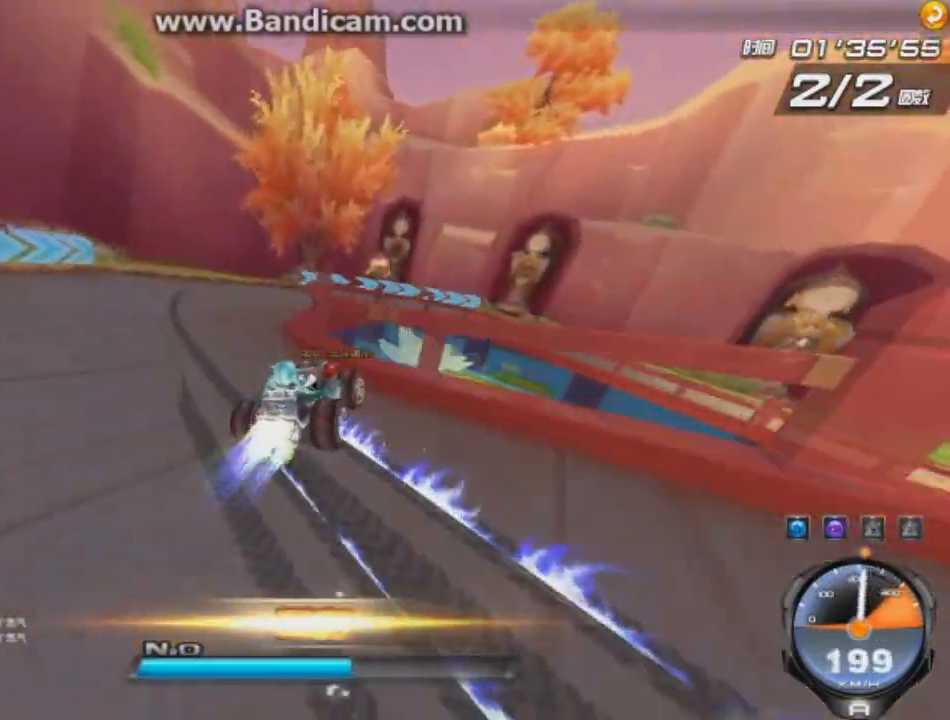
{"keys": ["left", "up"], "events": [[208, "left", "down"], [417, "ctrl", "down"], [458, "right", "up"], [500, "ctrl", "up"]]}
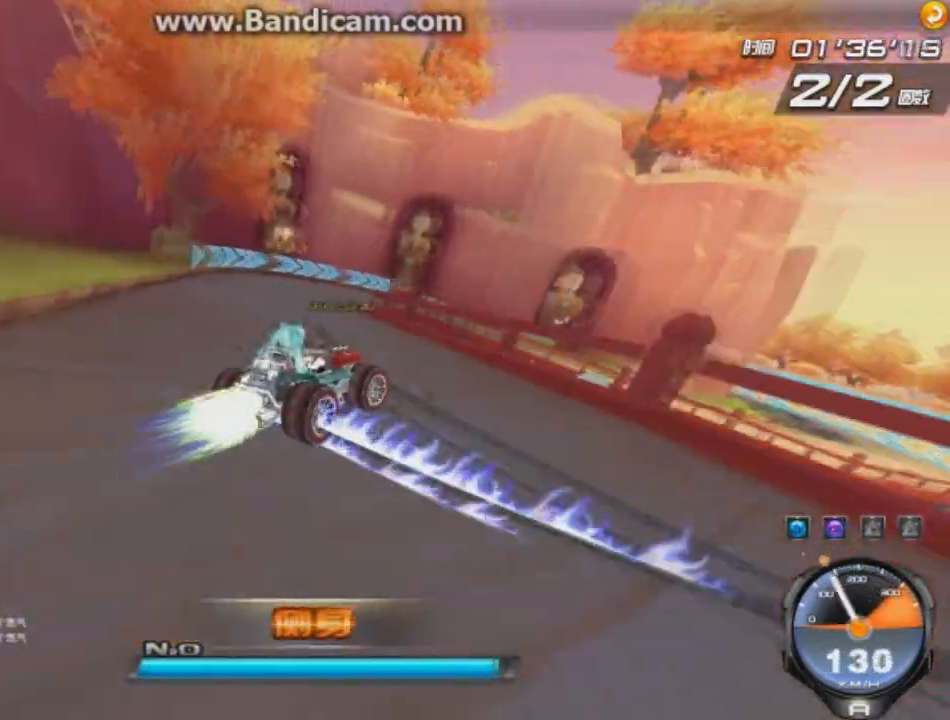
{"keys": ["up"], "events": [[292, "left", "up"], [459, "w", "down"], [501, "w", "up"]]}
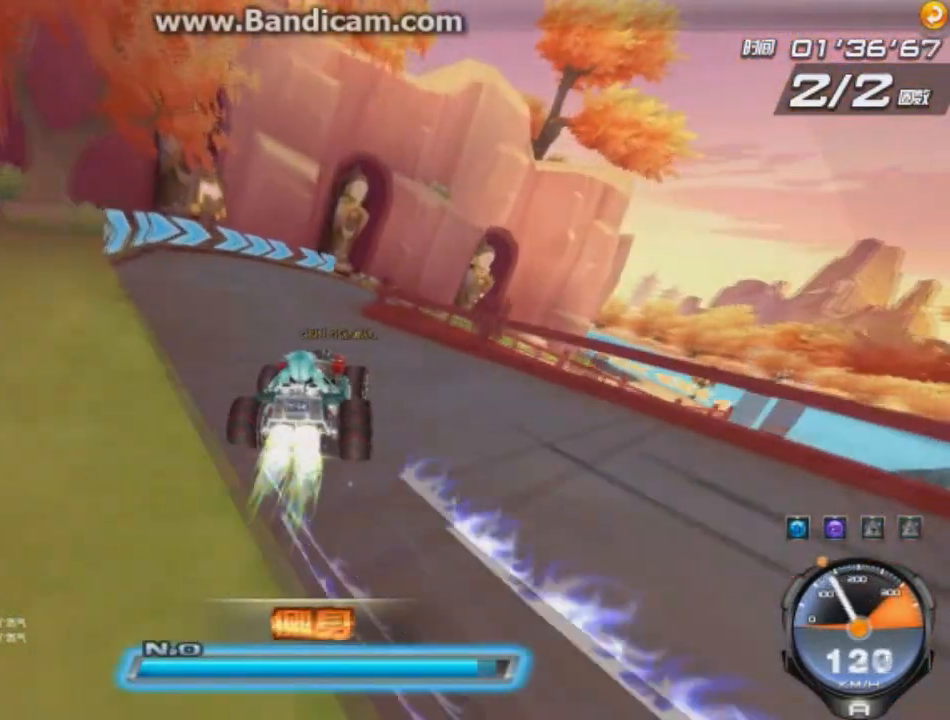
{"keys": ["right", "up"], "events": [[125, "right", "down"], [125, "w", "down"], [166, "w", "up"]]}
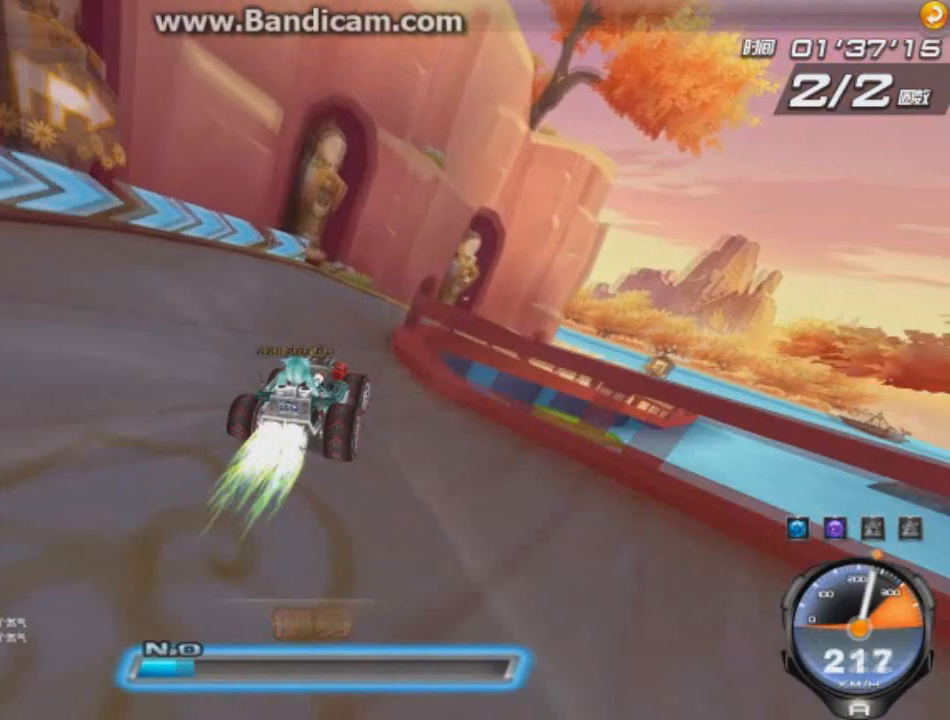
{"keys": ["right", "up"], "events": []}
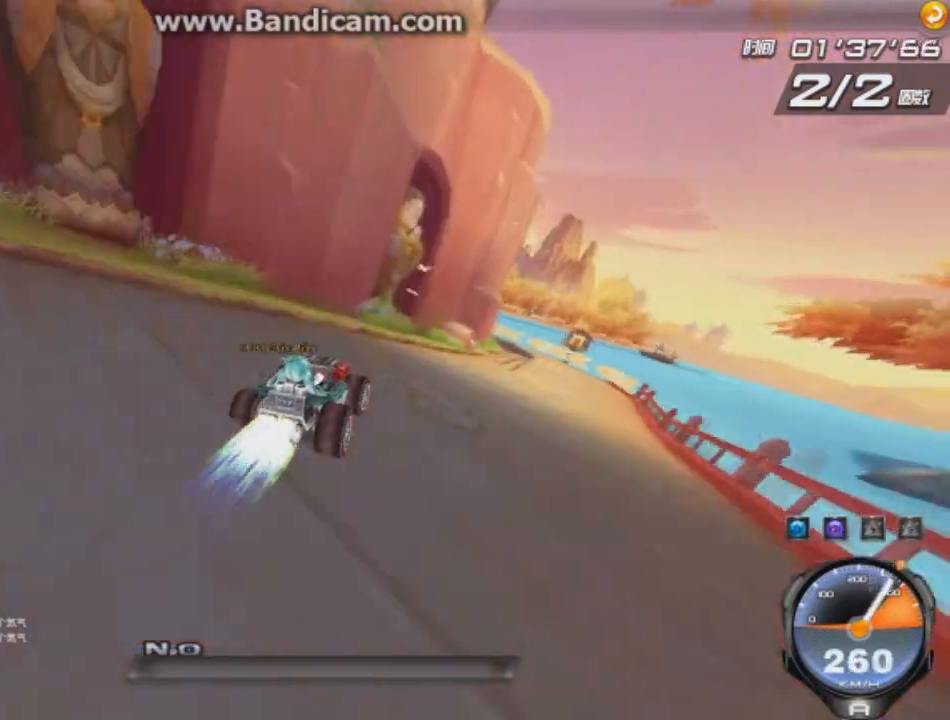
{"keys": ["up"], "events": [[208, "right", "up"], [333, "right", "down"], [500, "right", "up"]]}
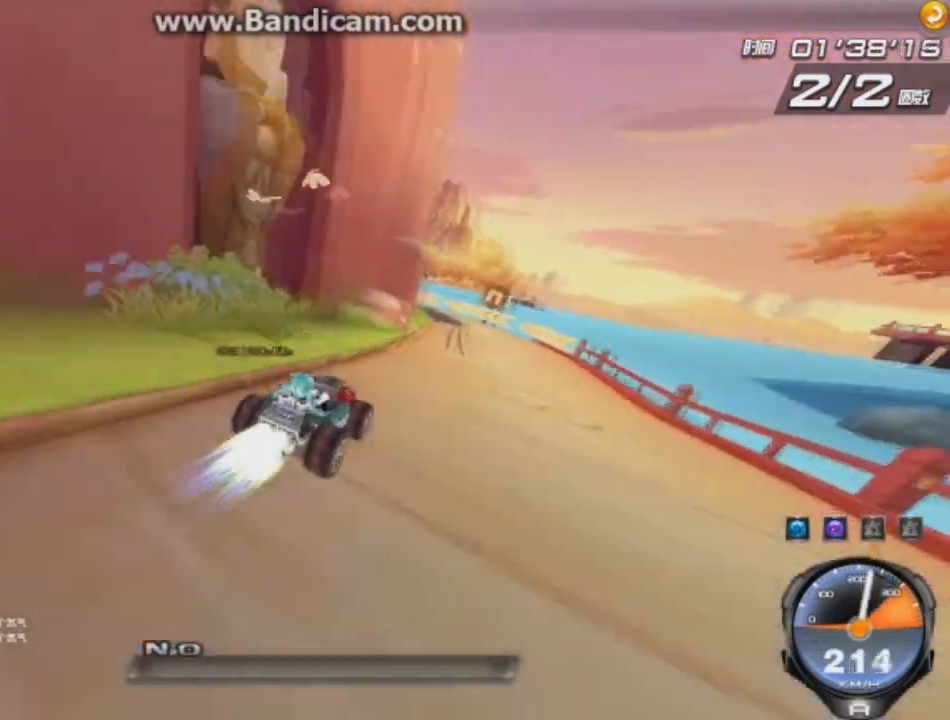
{"keys": ["left", "shift", "up"], "events": [[167, "left", "down"], [459, "shift", "down"]]}
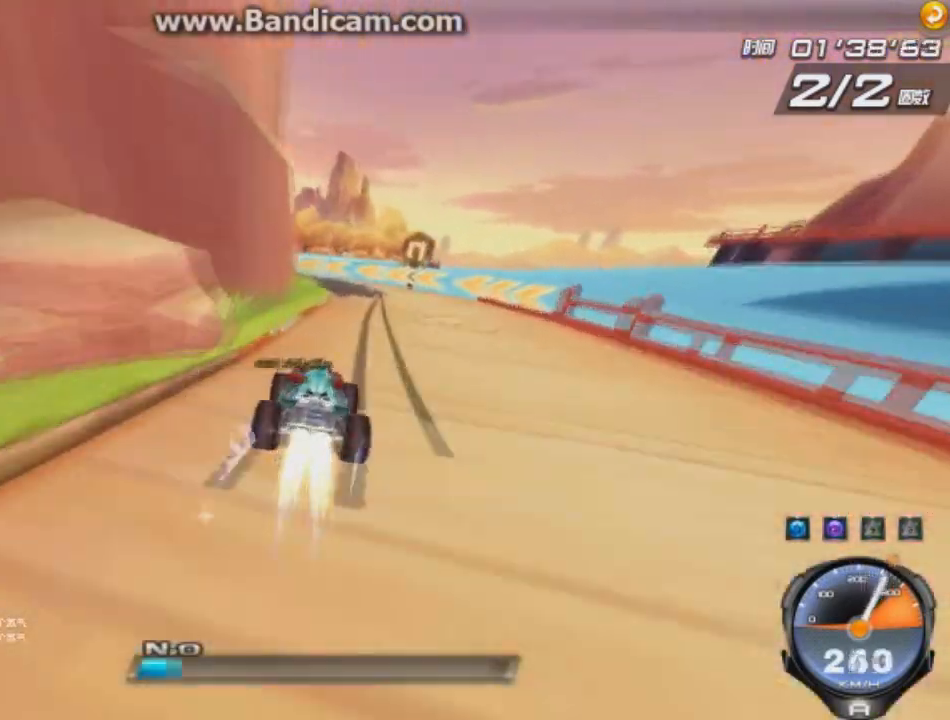
{"keys": ["left", "up"], "events": [[125, "shift", "up"], [375, "right", "down"], [500, "right", "up"]]}